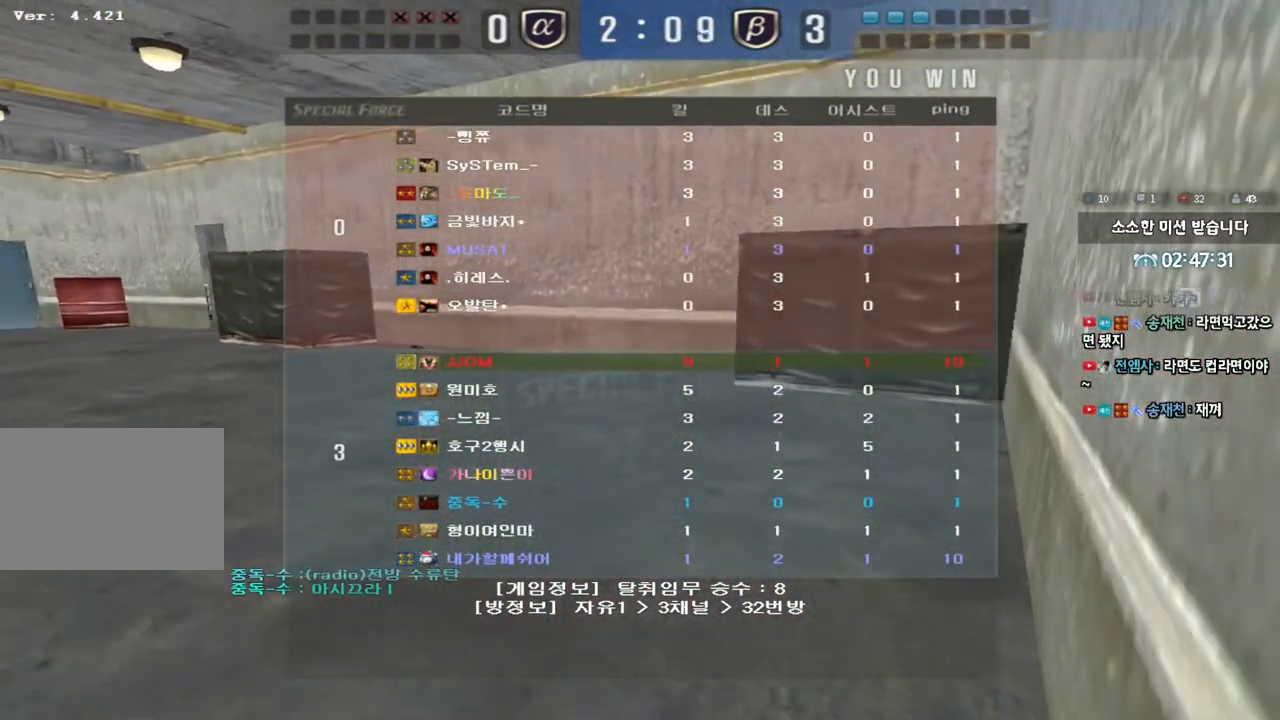
Gameplay with keyboard; each line is a JSON object with the keys held at the frame after it. "events" lists presses ("down") and releases ("up") of "a", "ctrl", "d", "e", "f", "q", "r", "s", "shift", "space", "tab" and "w" between this image and that frame as [ms after this image, input, new state], when the widget could be followed in between. No other keys are recorded. Mouse input is not recorded.
{"keys": ["a", "w"], "events": []}
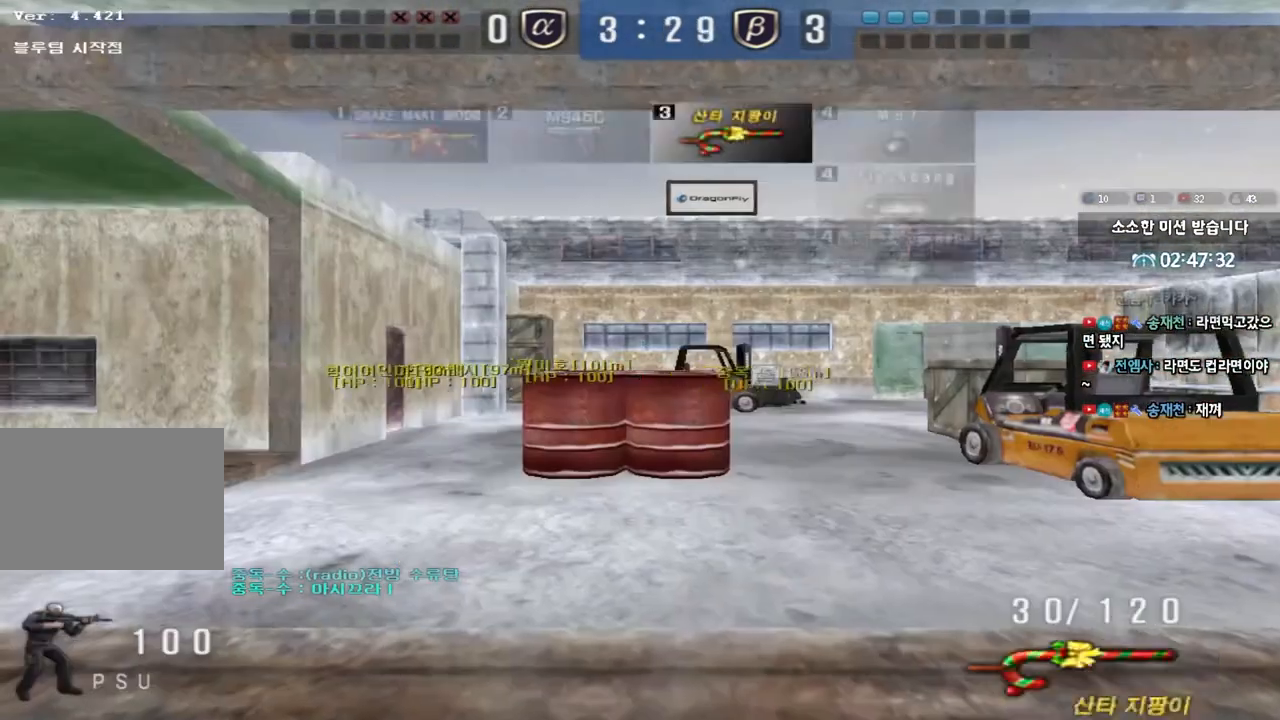
{"keys": ["a", "w"], "events": []}
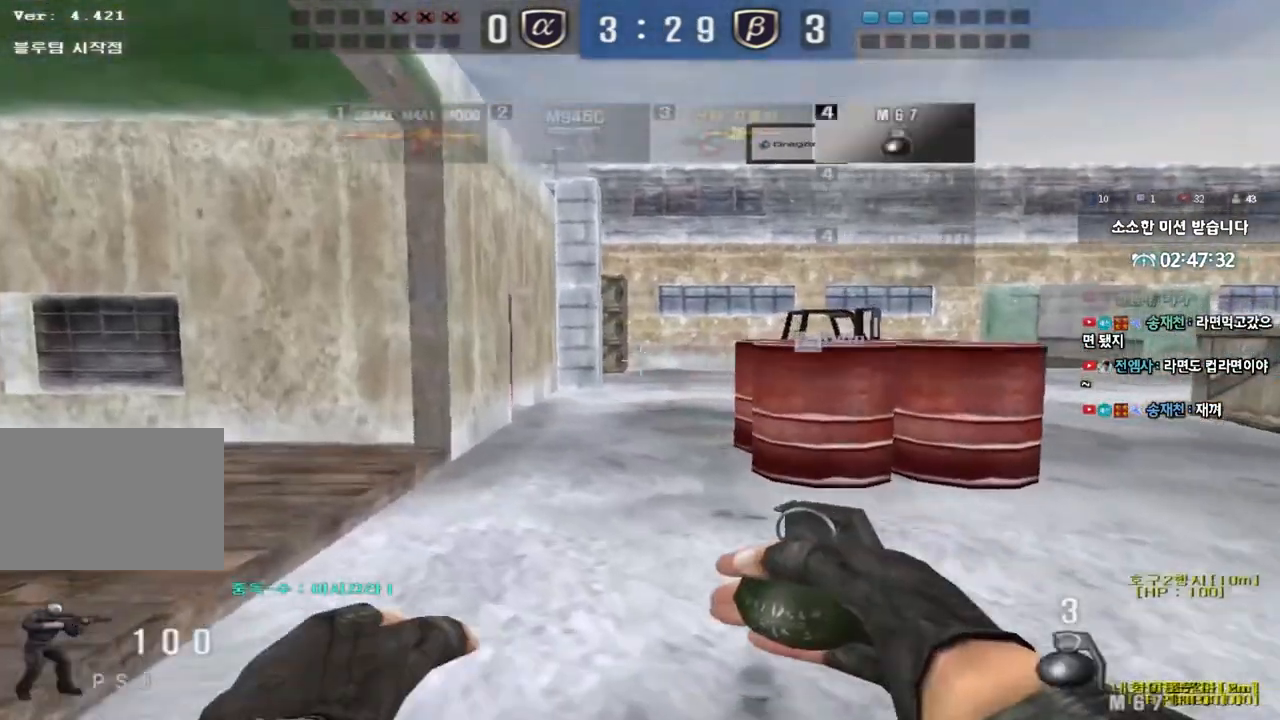
{"keys": ["a", "w"], "events": []}
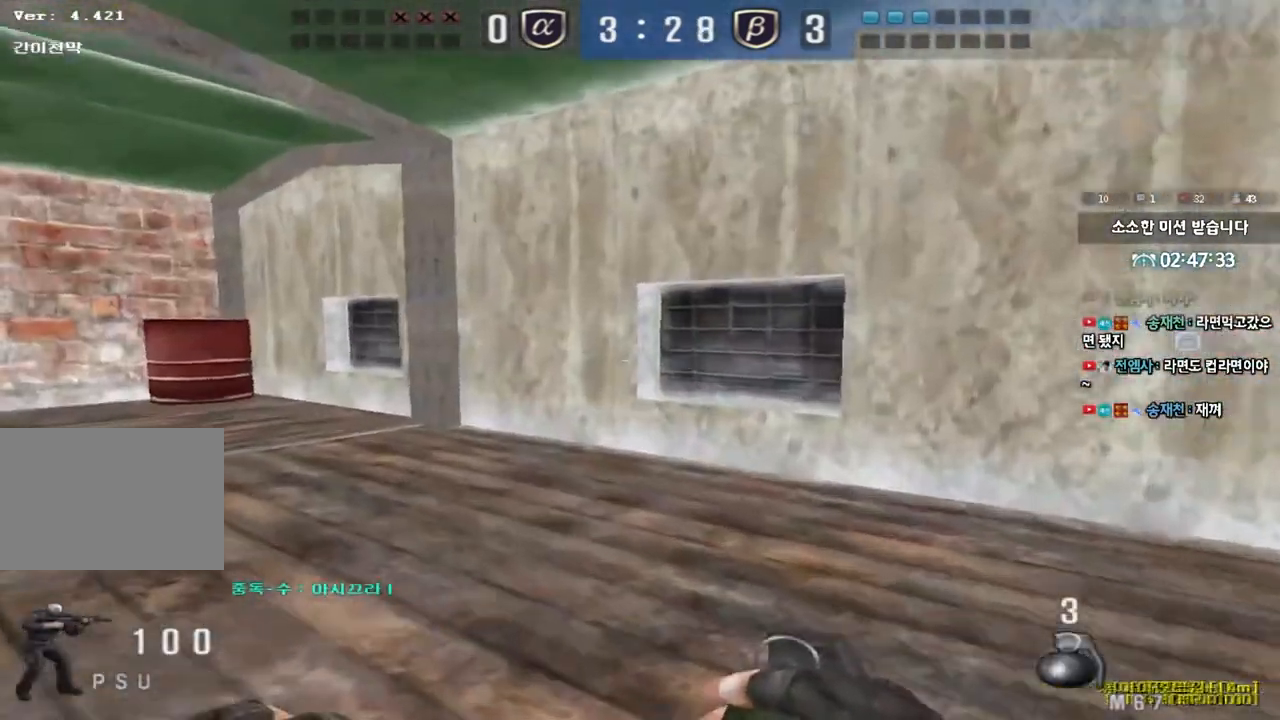
{"keys": ["a", "w"], "events": []}
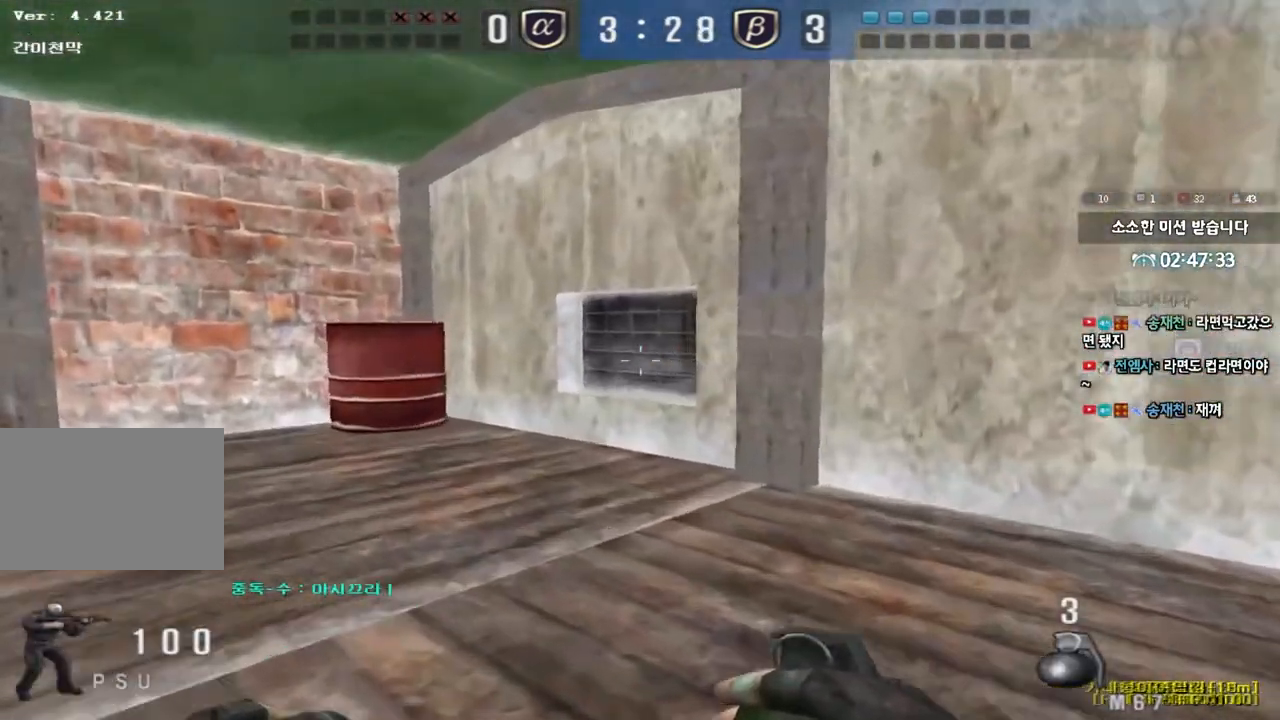
{"keys": ["a", "w"], "events": []}
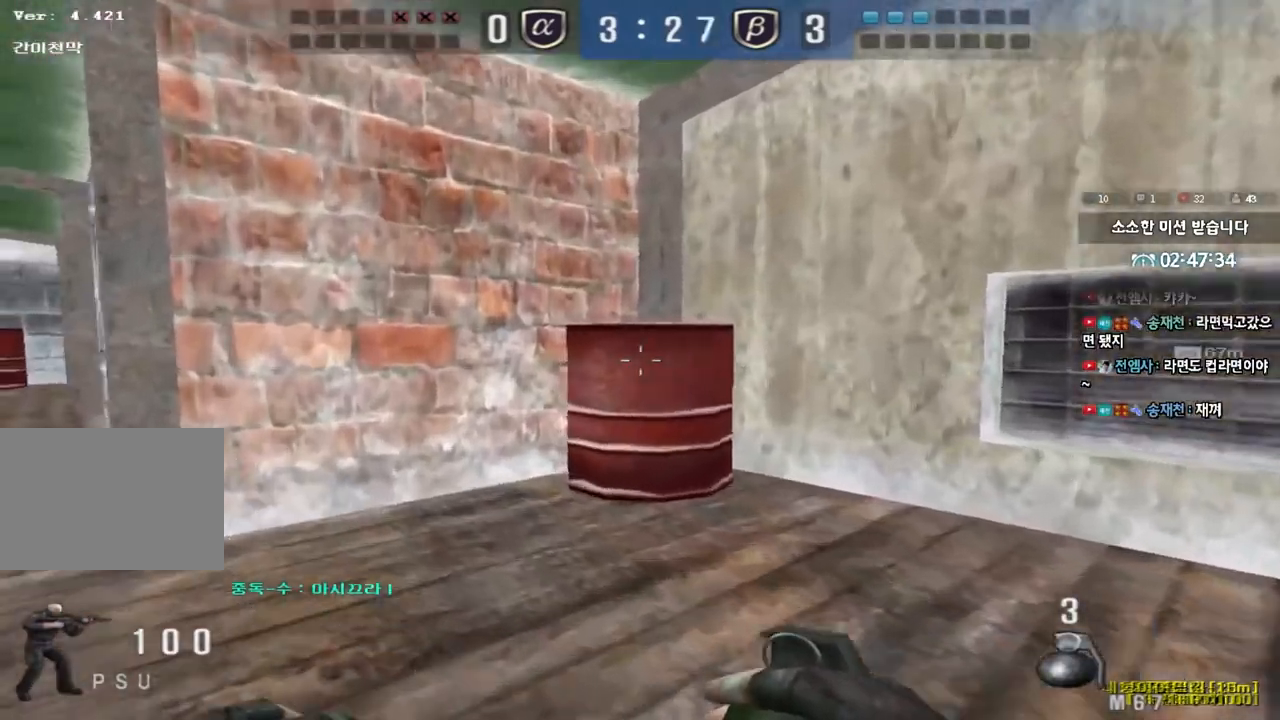
{"keys": ["a", "w"], "events": []}
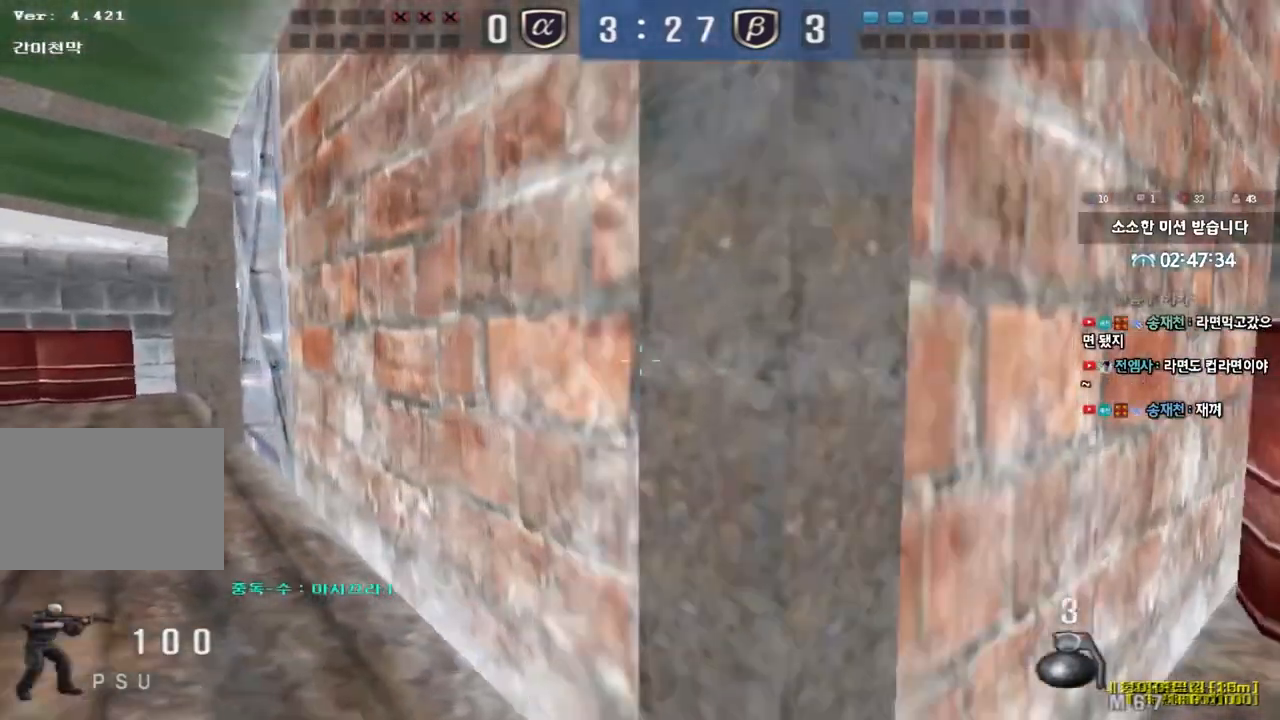
{"keys": ["a", "w"], "events": []}
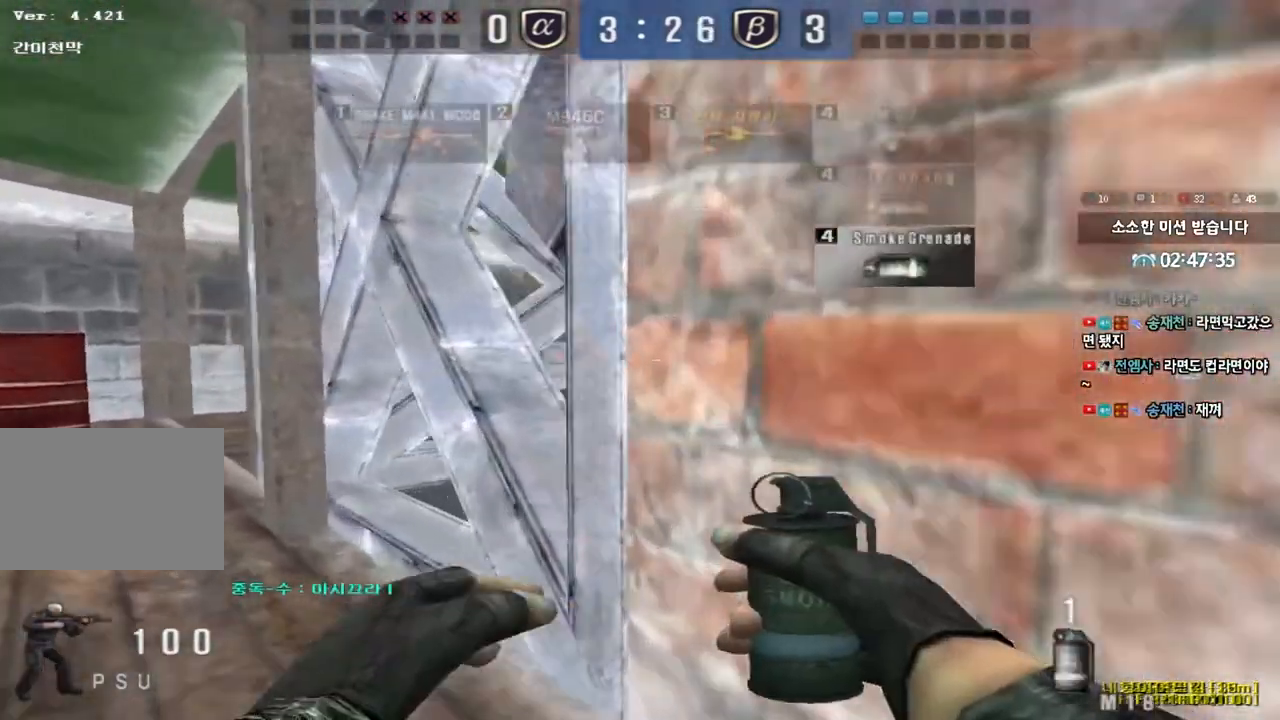
{"keys": ["a", "w"], "events": []}
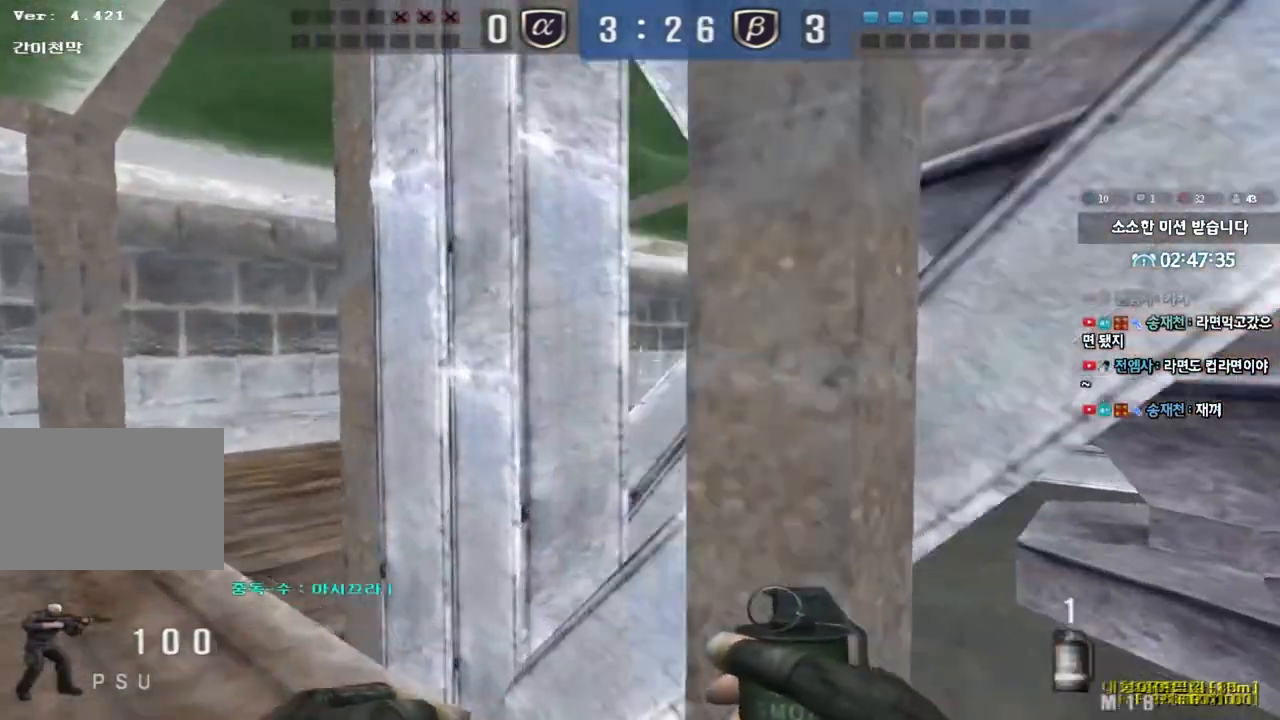
{"keys": ["d", "tab", "w"], "events": [[217, "a", "up"], [283, "d", "down"], [417, "tab", "down"]]}
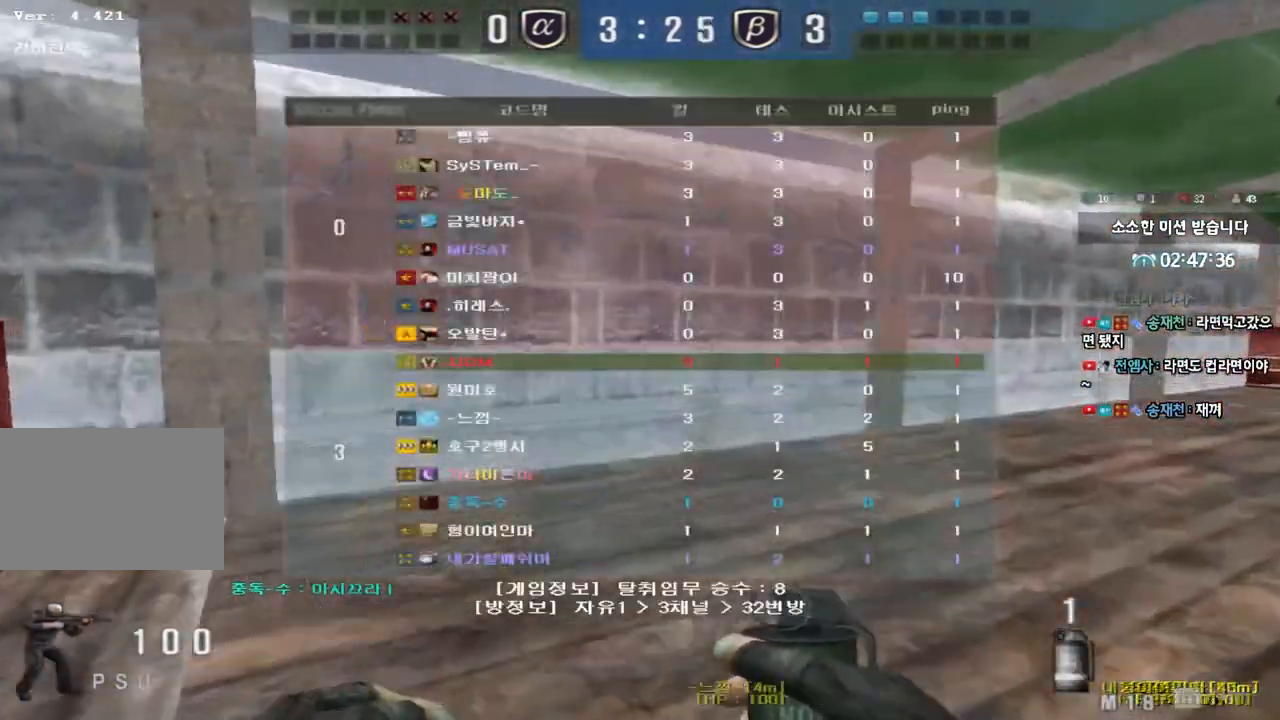
{"keys": ["d", "tab", "w"], "events": []}
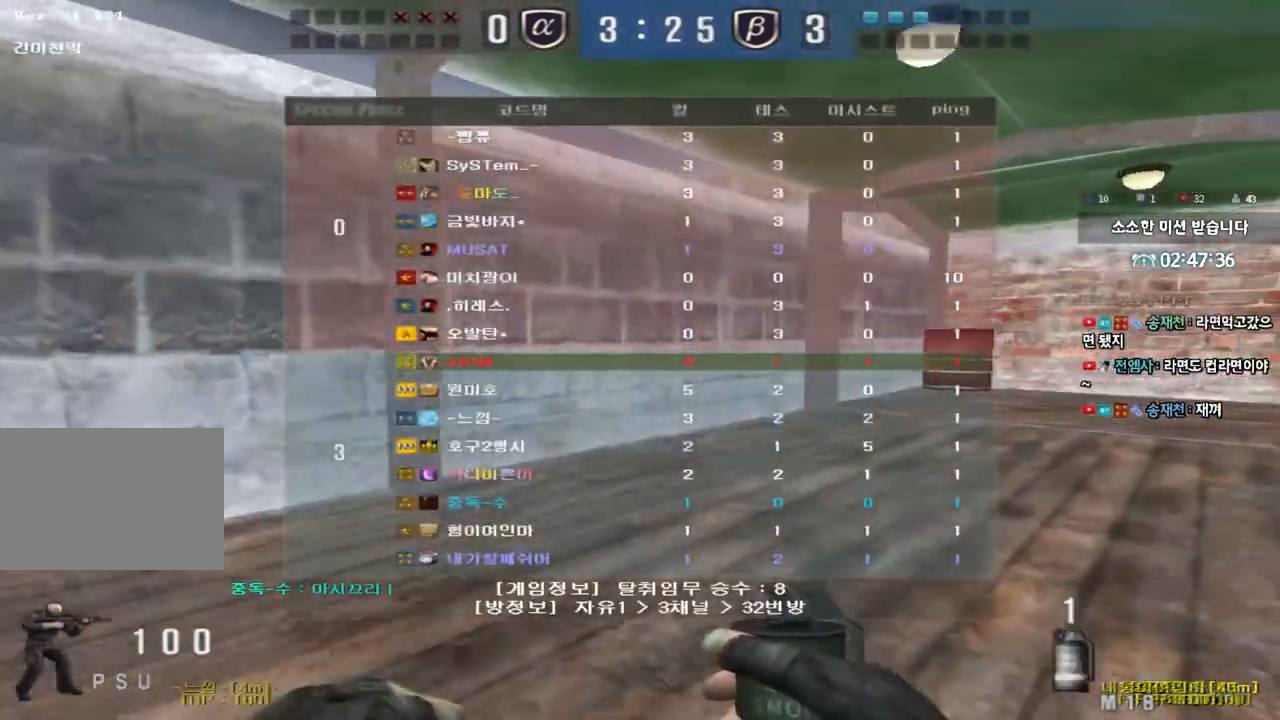
{"keys": ["d", "tab", "w"], "events": []}
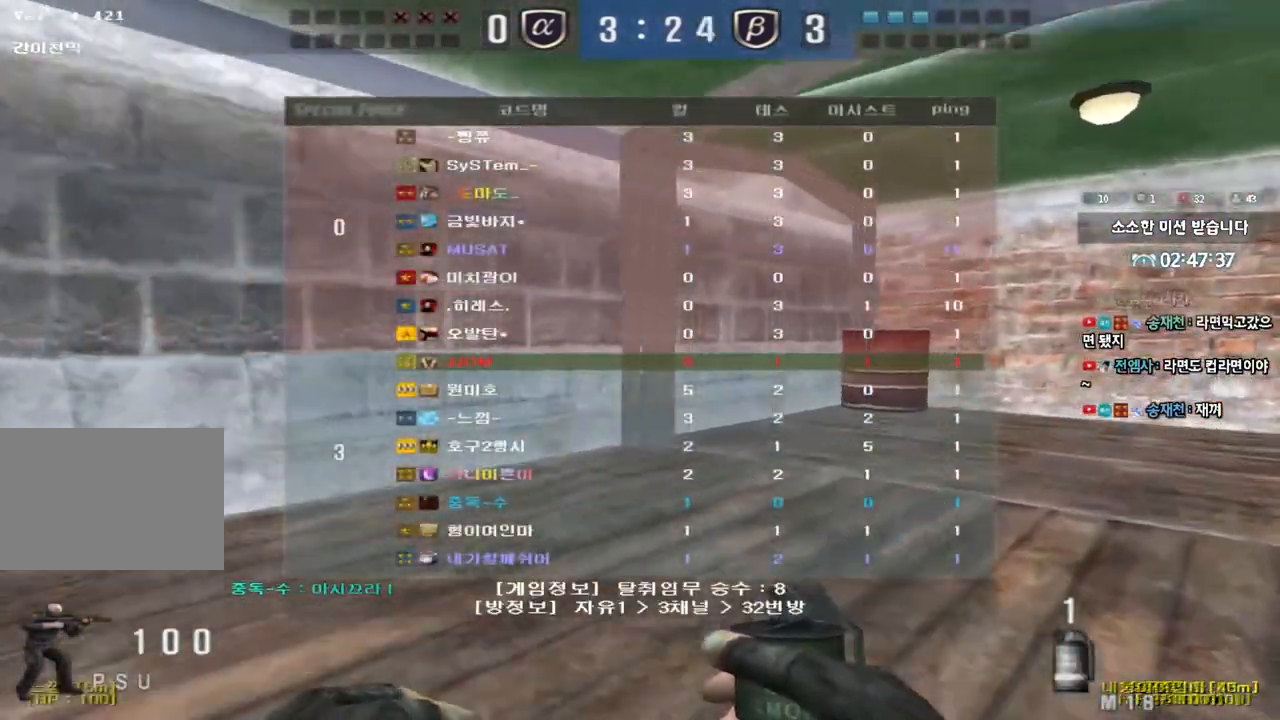
{"keys": ["d", "tab", "w"], "events": []}
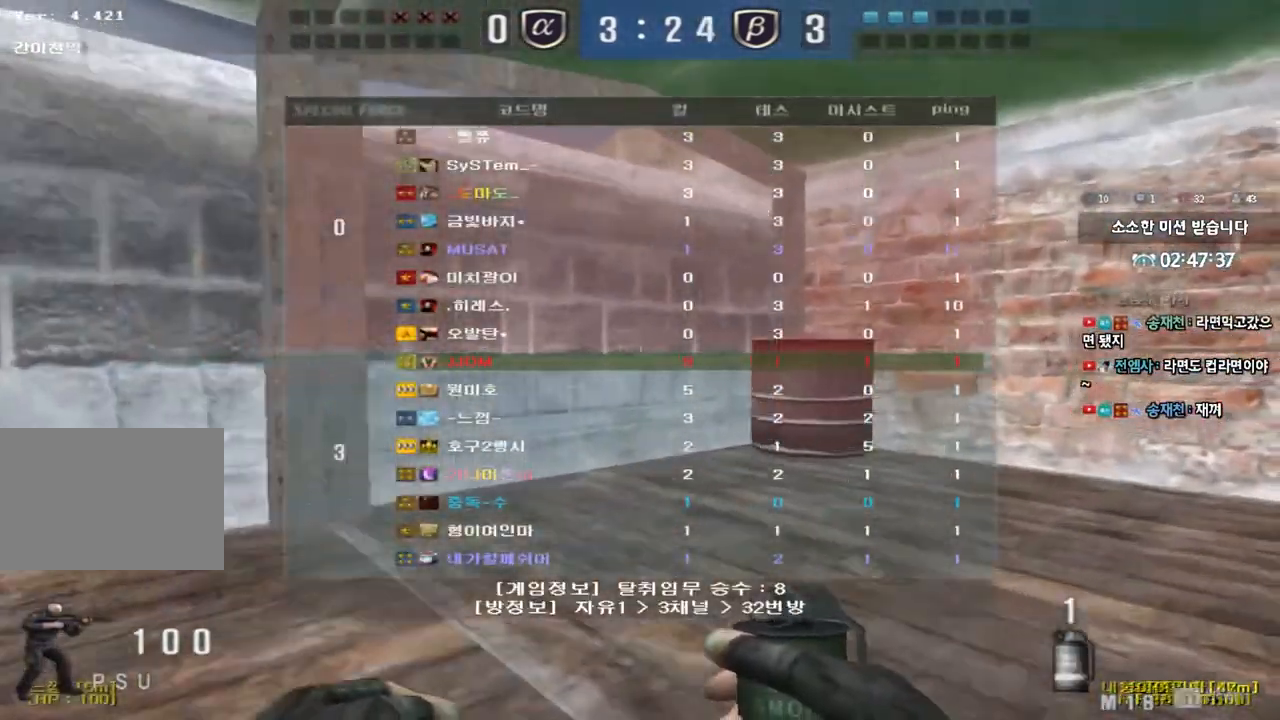
{"keys": ["d", "w"], "events": [[367, "tab", "up"]]}
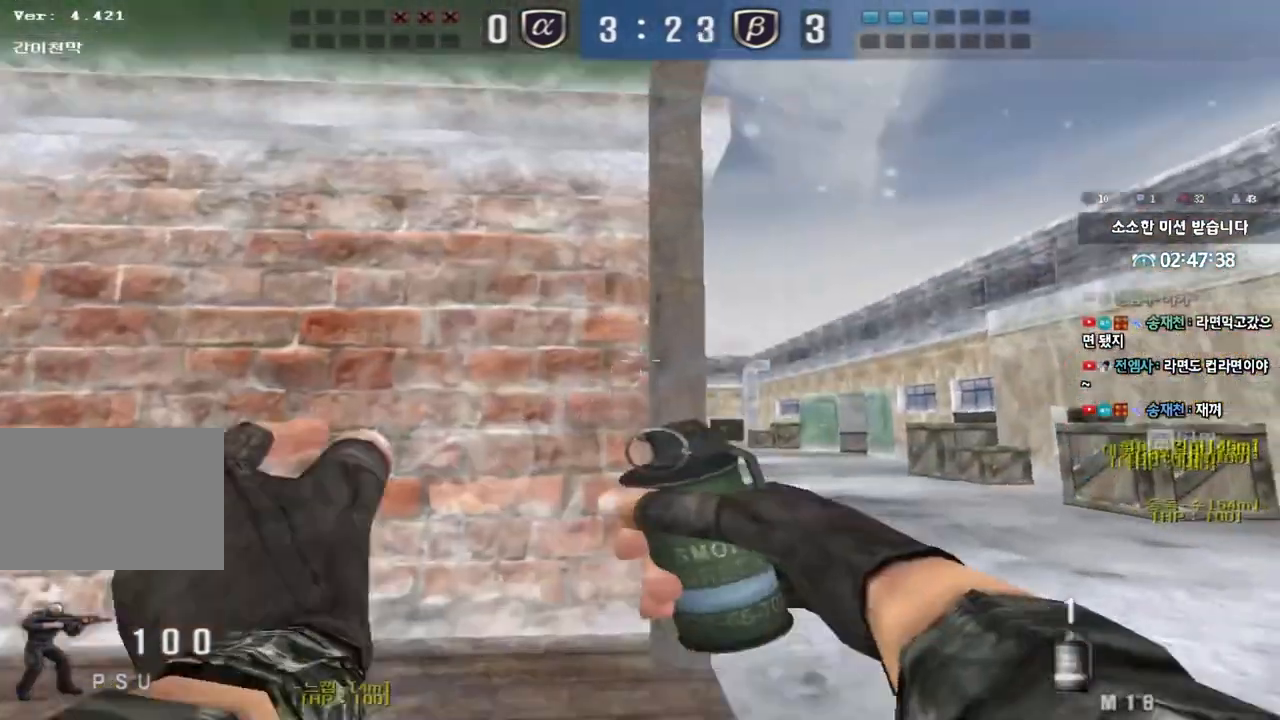
{"keys": ["d", "w"], "events": []}
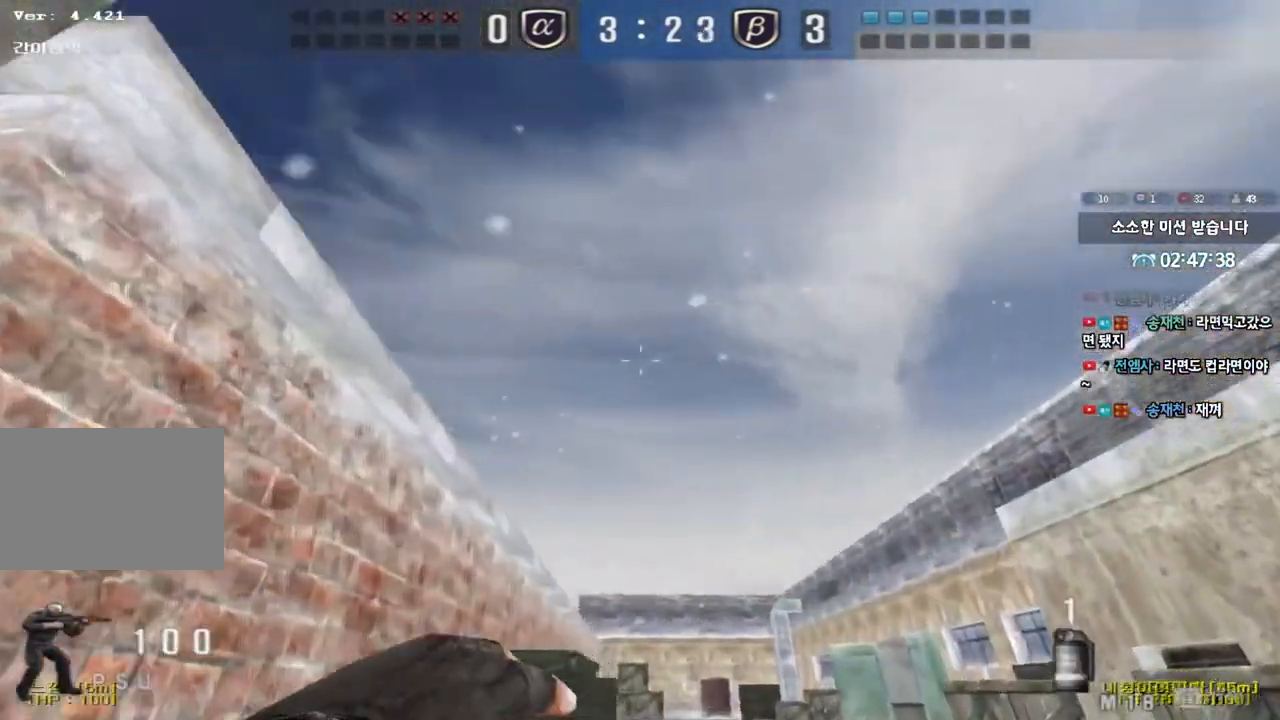
{"keys": [], "events": [[50, "space", "down"], [150, "d", "up"], [183, "space", "up"], [183, "w", "up"]]}
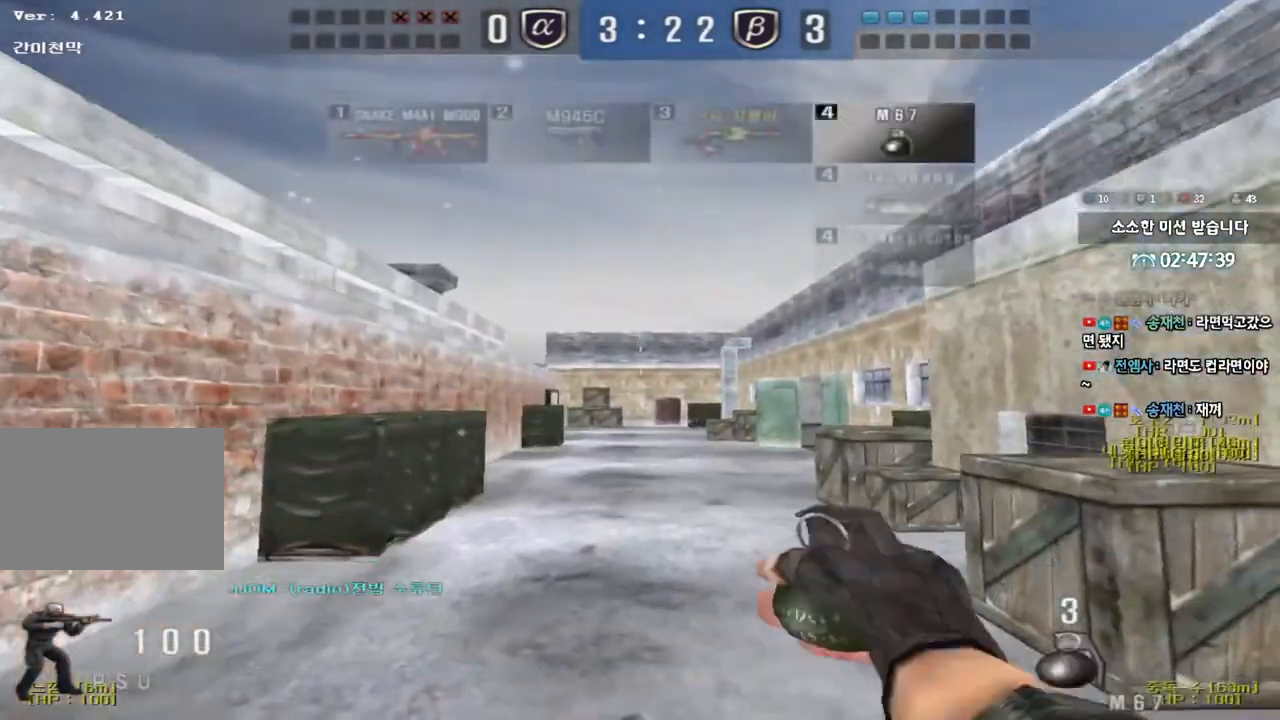
{"keys": ["d", "w"], "events": [[167, "w", "down"], [183, "d", "down"]]}
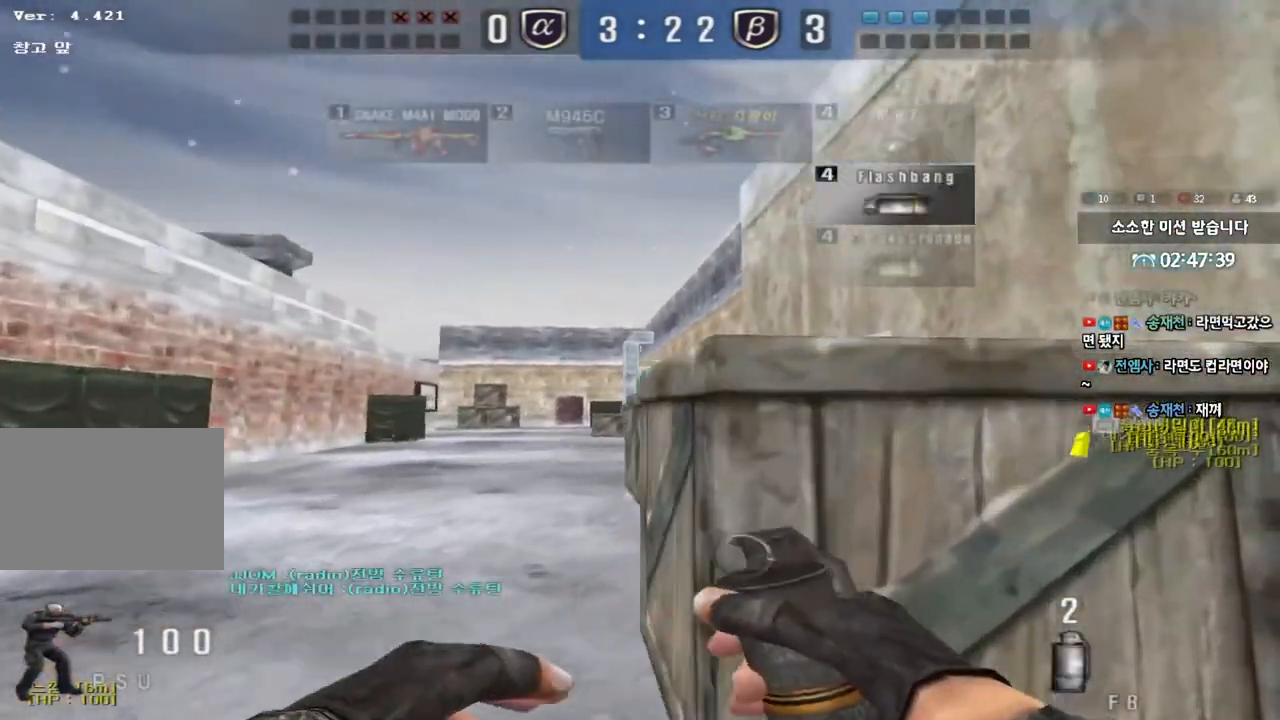
{"keys": ["d", "w"], "events": [[17, "shift", "down"], [100, "shift", "up"], [267, "shift", "down"], [300, "shift", "up"]]}
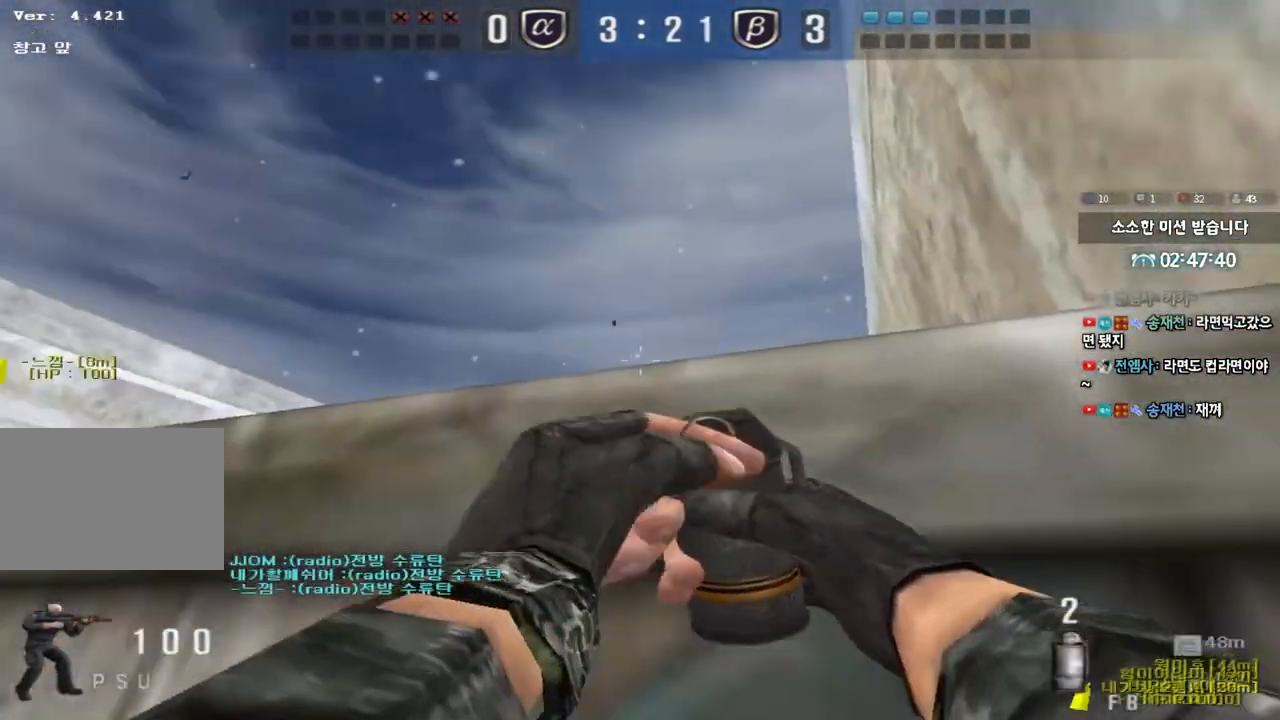
{"keys": [], "events": [[417, "w", "up"], [433, "d", "up"]]}
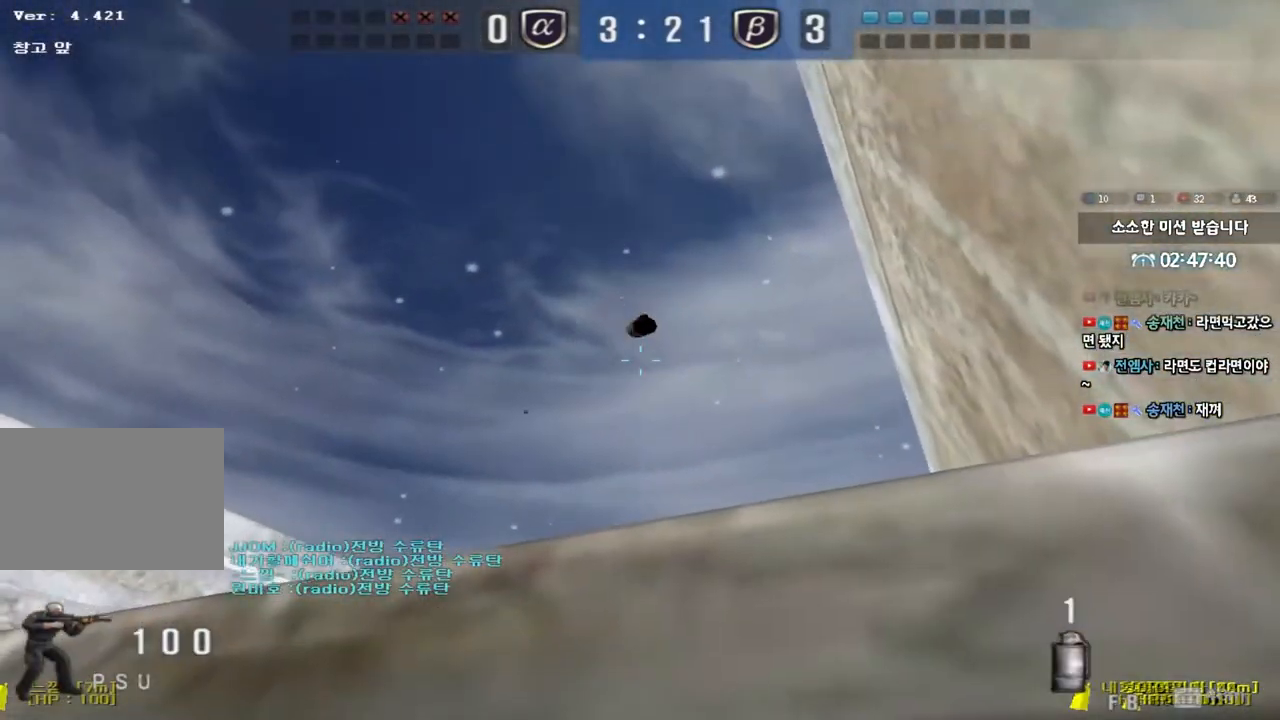
{"keys": ["a", "s"], "events": [[17, "a", "down"], [33, "s", "down"]]}
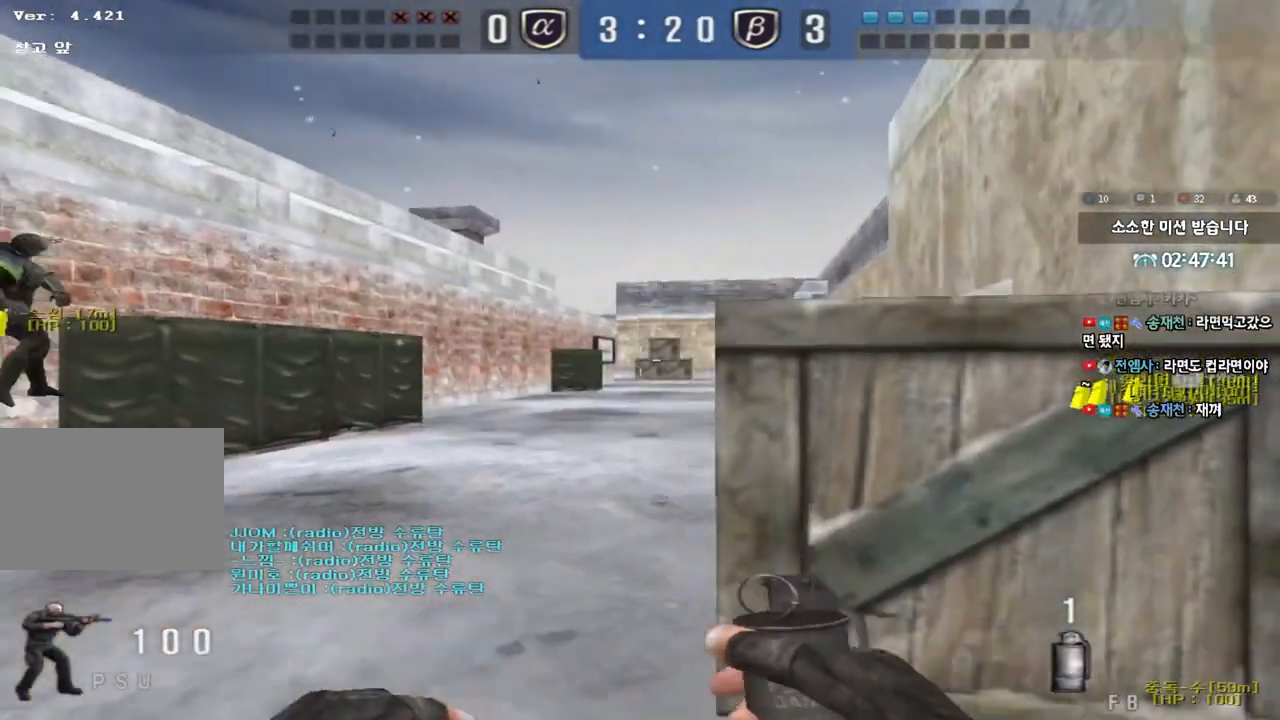
{"keys": ["d", "w"], "events": [[83, "a", "up"], [117, "s", "up"], [167, "d", "down"], [250, "w", "down"]]}
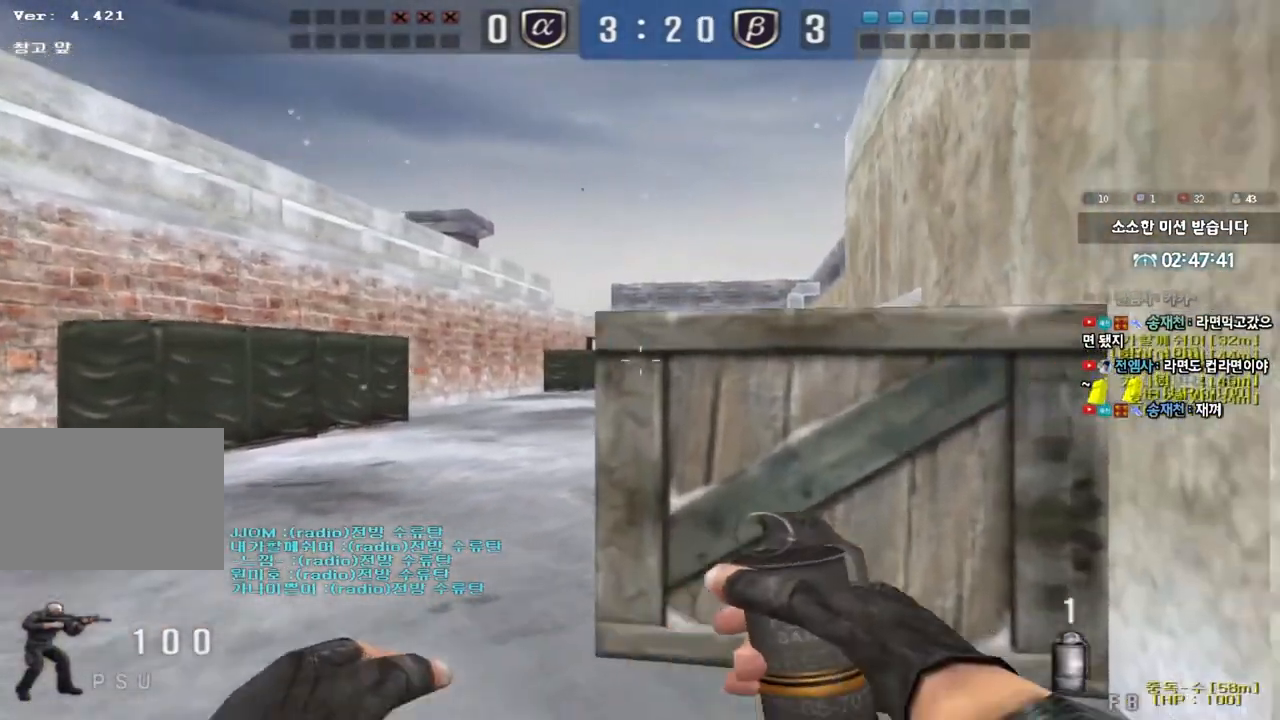
{"keys": [], "events": [[33, "d", "up"], [33, "w", "up"], [67, "space", "down"], [167, "space", "up"], [217, "s", "down"], [233, "a", "down"], [383, "s", "up"], [417, "a", "up"]]}
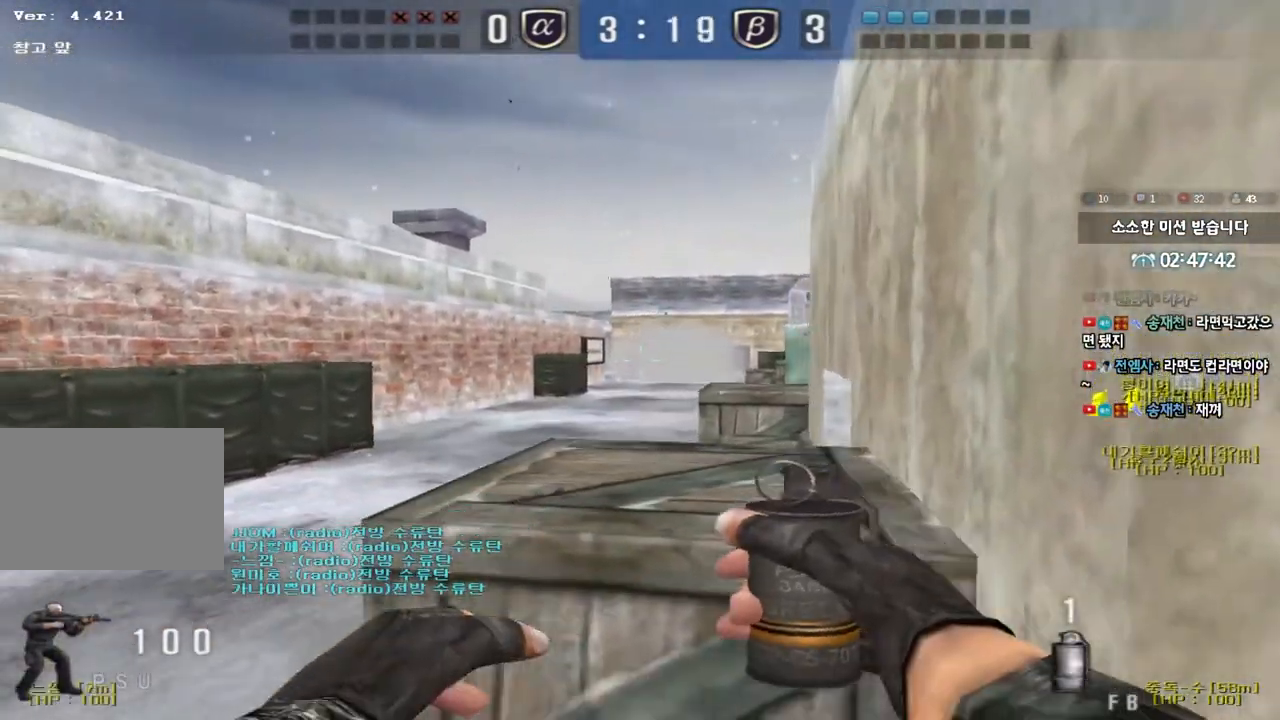
{"keys": ["s"], "events": [[83, "w", "down"], [350, "w", "up"], [383, "space", "down"], [467, "s", "down"], [483, "space", "up"]]}
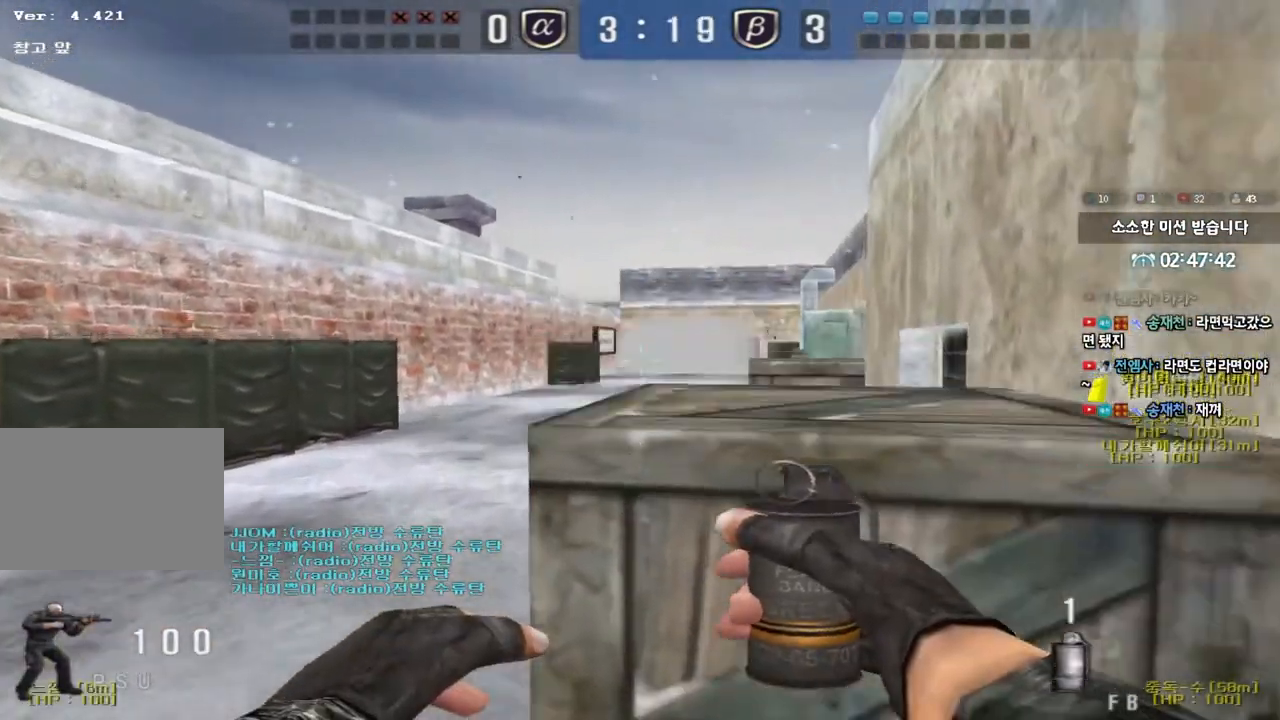
{"keys": ["d", "w"], "events": [[117, "s", "up"], [233, "w", "down"], [250, "d", "down"], [317, "d", "up"], [467, "d", "down"]]}
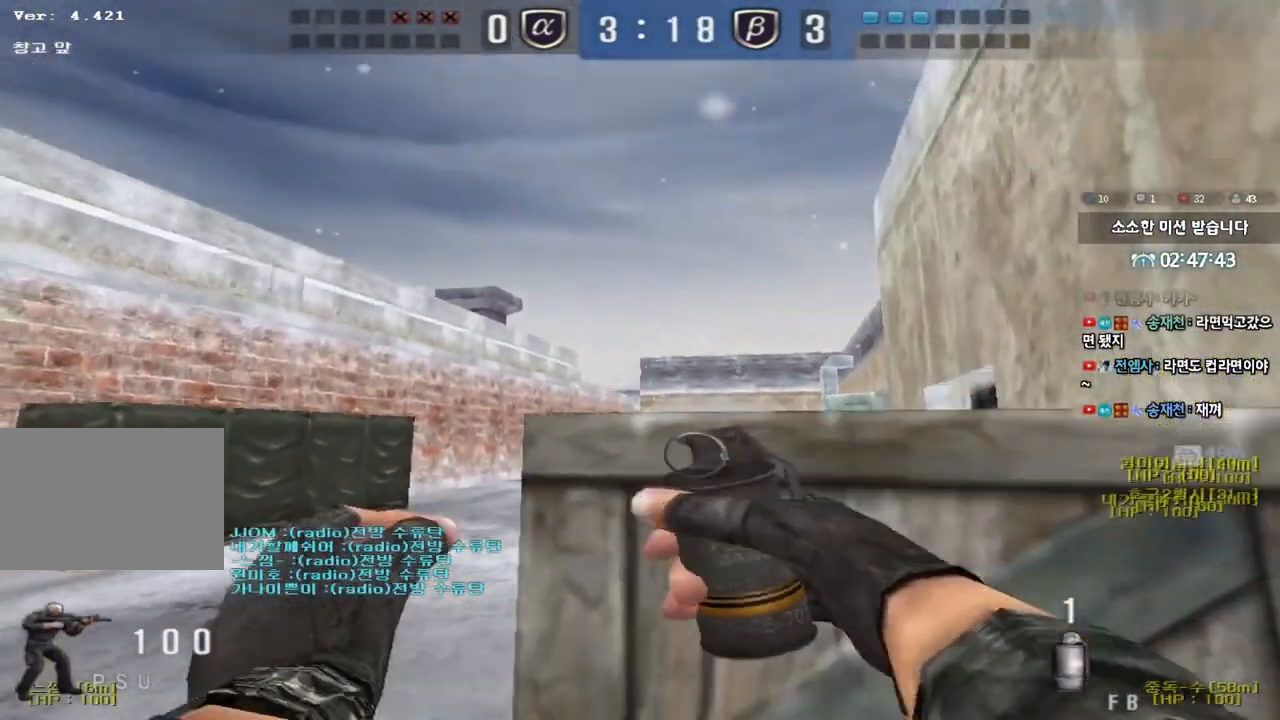
{"keys": ["d", "w"], "events": []}
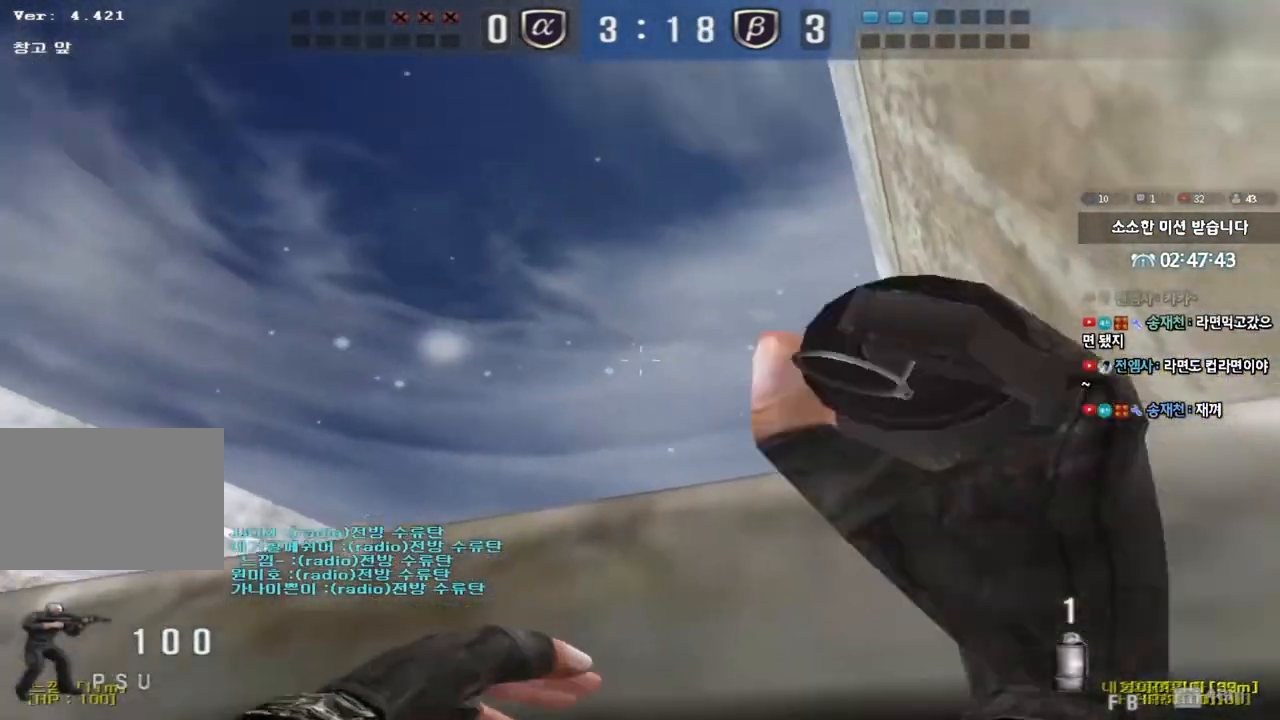
{"keys": ["a", "s", "space"], "events": [[167, "d", "up"], [167, "w", "up"], [283, "a", "down"], [283, "s", "down"], [383, "space", "down"]]}